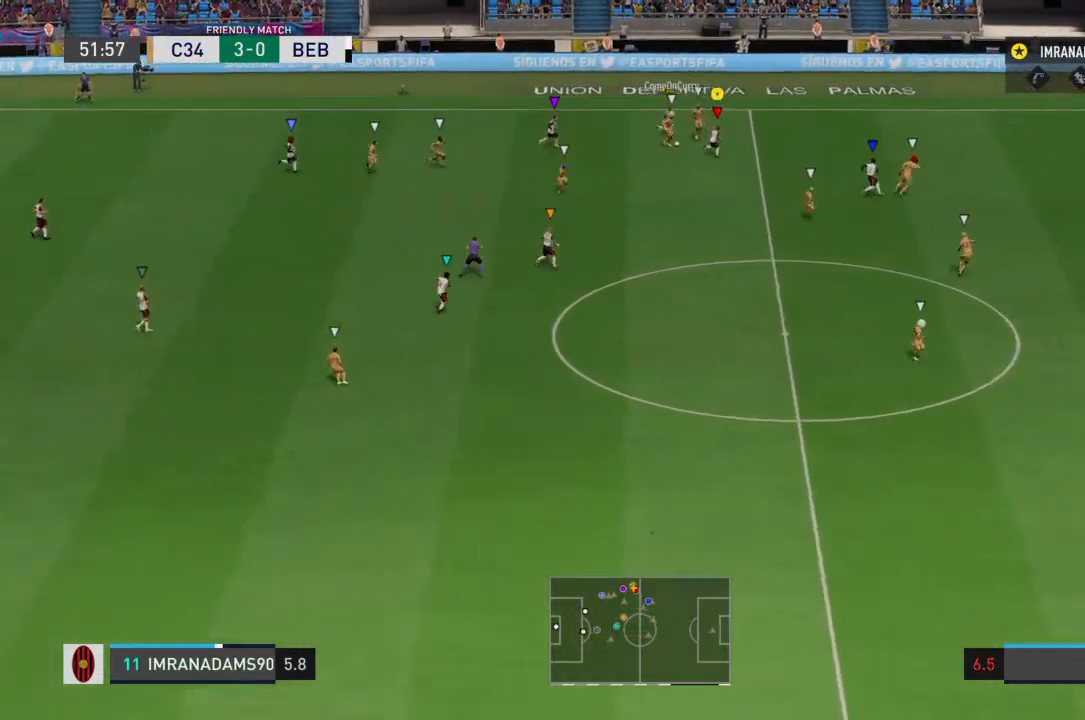
Gameplay with a controller (PlayStation layout); each line is a JSON object with the inputs held at the frame after it. "events" lists button and stick changes between this image and that frame as [ms after this image, input, new state], when the widget could be followed in between. Not read: L3 R3.
{"buttons": [], "left_stick": "up-left", "right_stick": "center", "events": [[233, "left_stick", "up"], [367, "left_stick", "up-left"]]}
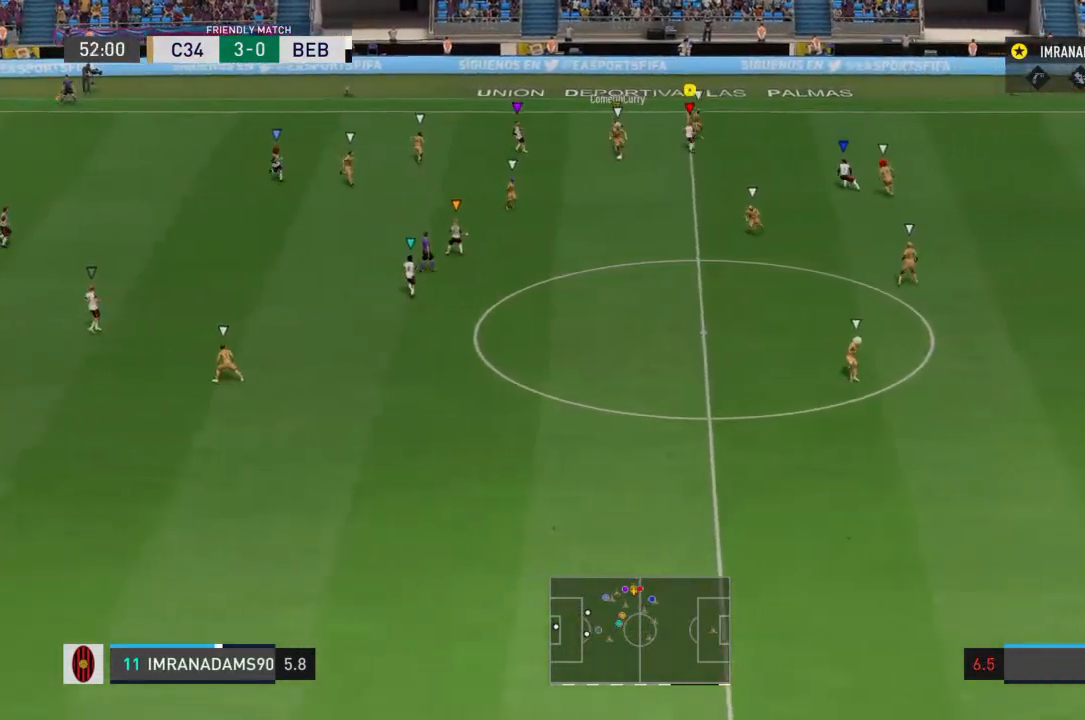
{"buttons": ["R1"], "left_stick": "left", "right_stick": "center", "events": [[33, "left_stick", "left"], [200, "R1", "down"]]}
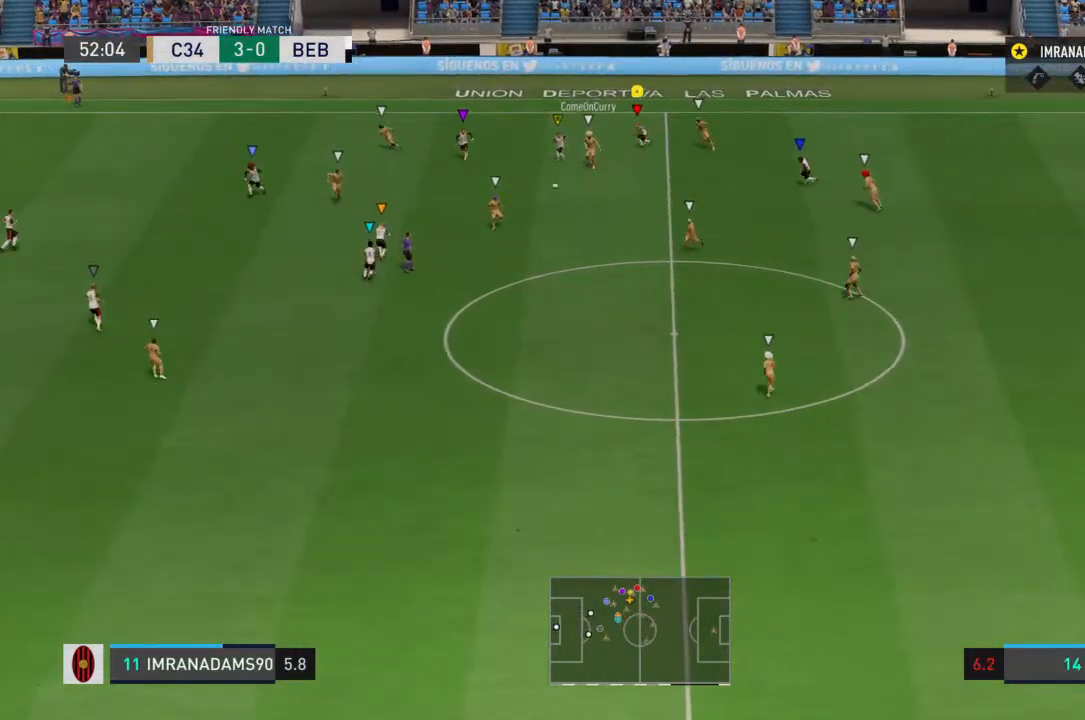
{"buttons": ["R1"], "left_stick": "down-left", "right_stick": "center", "events": [[167, "left_stick", "down-left"]]}
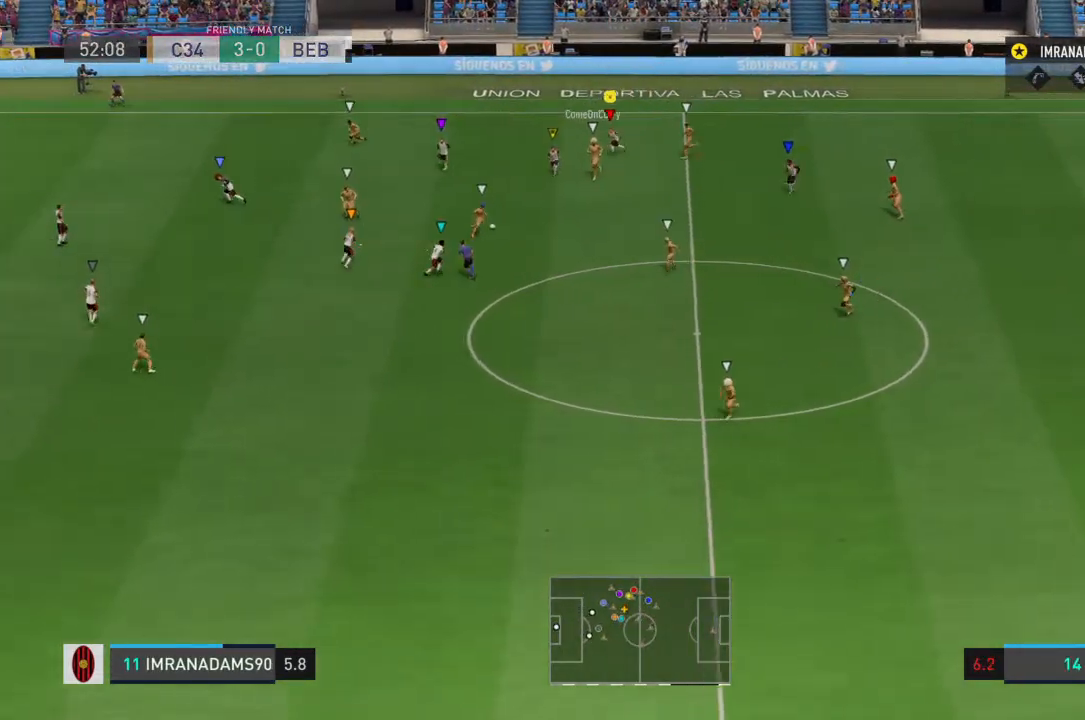
{"buttons": ["R1"], "left_stick": "down-left", "right_stick": "center", "events": []}
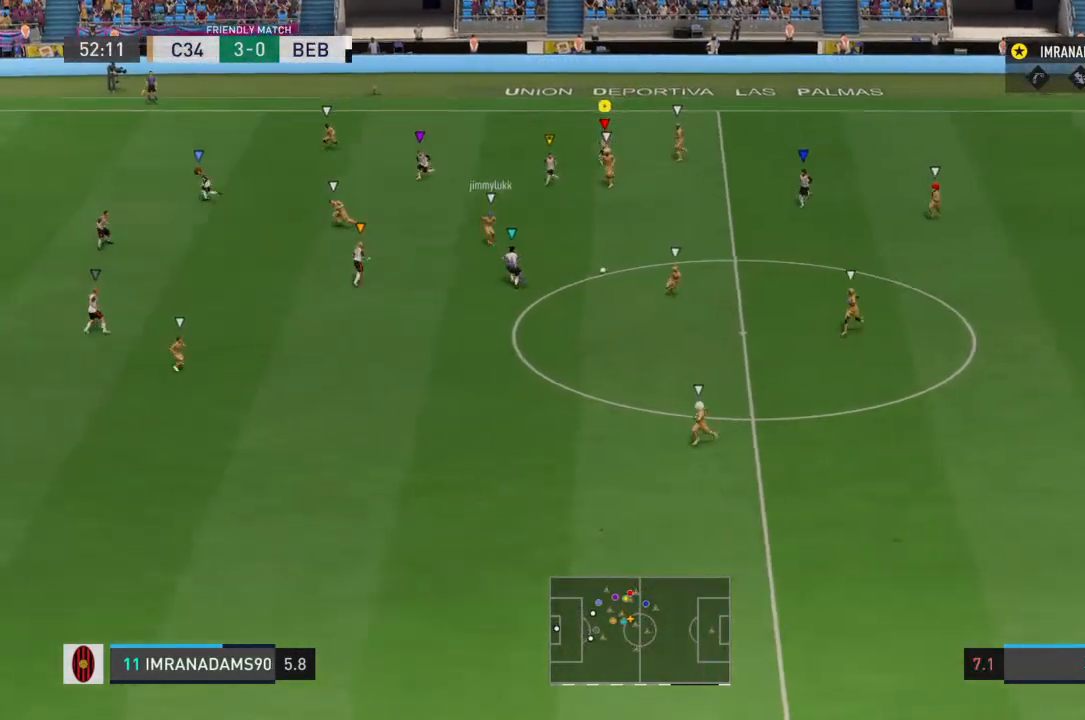
{"buttons": [], "left_stick": "down-left", "right_stick": "center", "events": [[133, "R1", "up"]]}
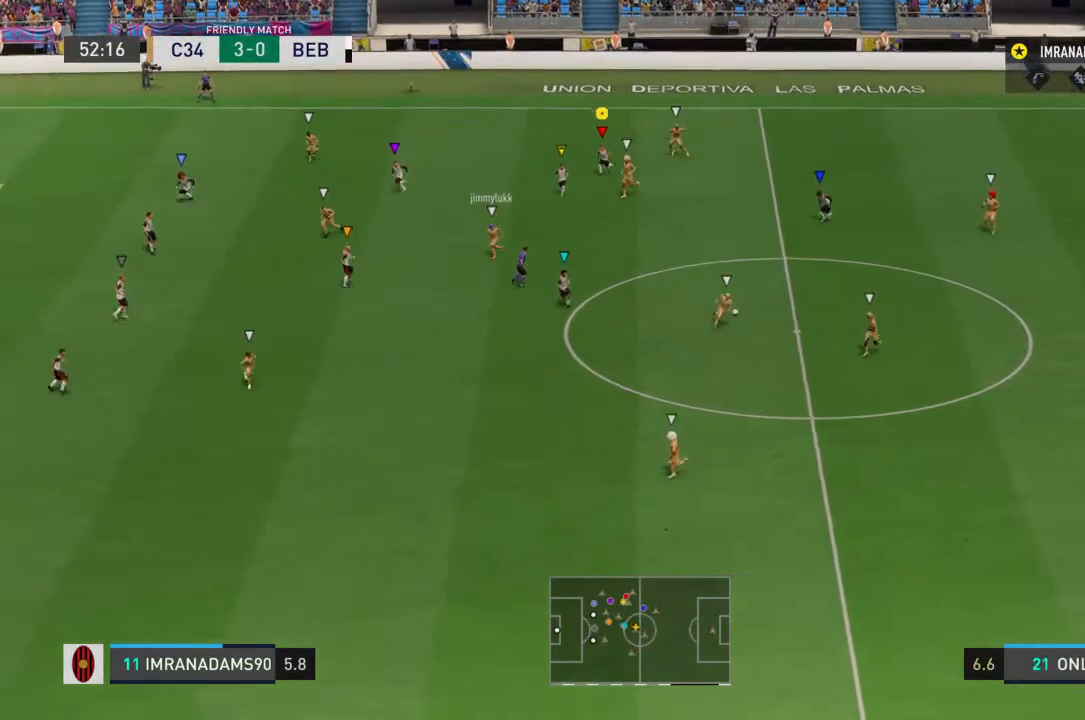
{"buttons": [], "left_stick": "down-left", "right_stick": "center", "events": []}
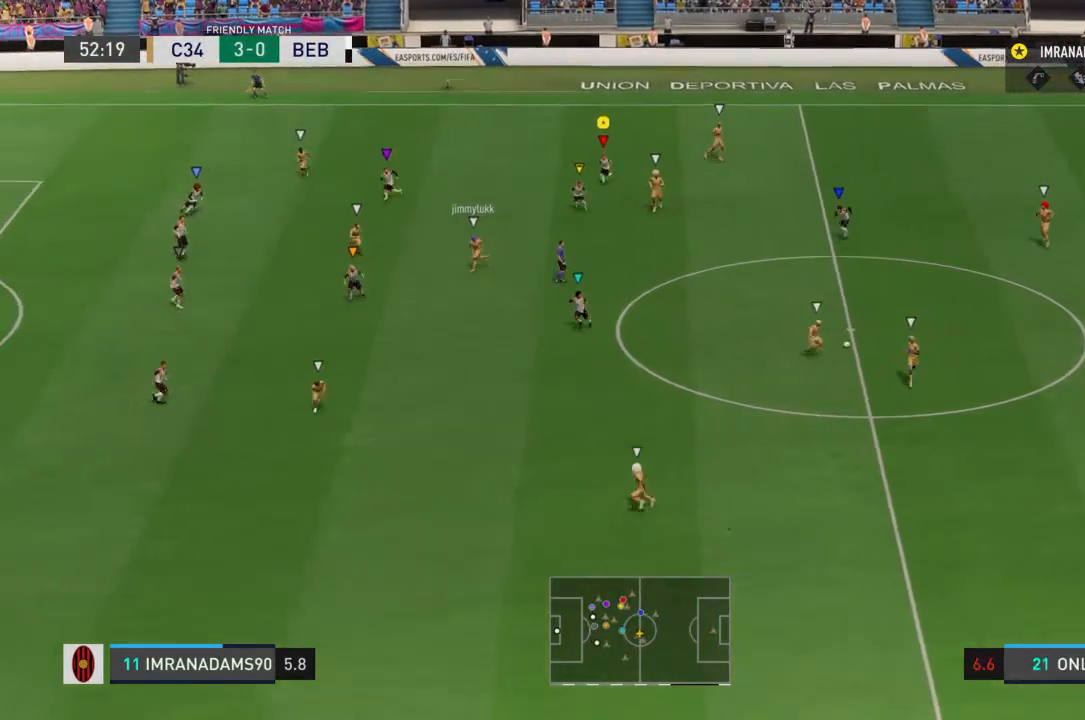
{"buttons": [], "left_stick": "down", "right_stick": "center", "events": [[300, "left_stick", "down"]]}
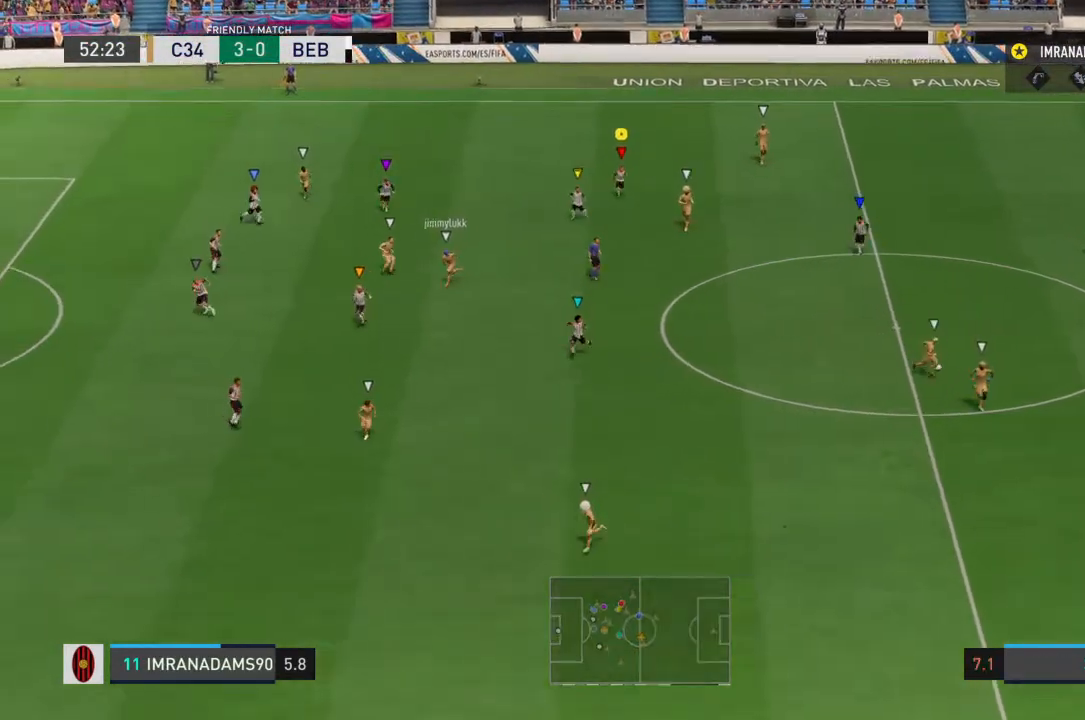
{"buttons": [], "left_stick": "down", "right_stick": "center", "events": []}
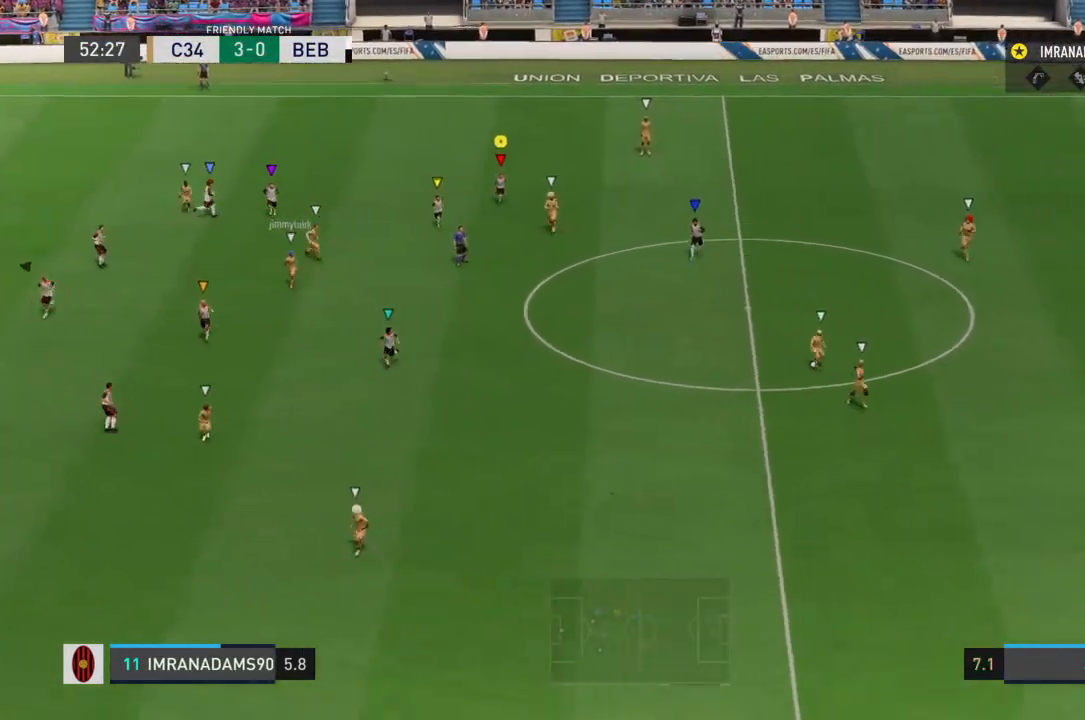
{"buttons": [], "left_stick": "center", "right_stick": "center", "events": [[467, "left_stick", "center"]]}
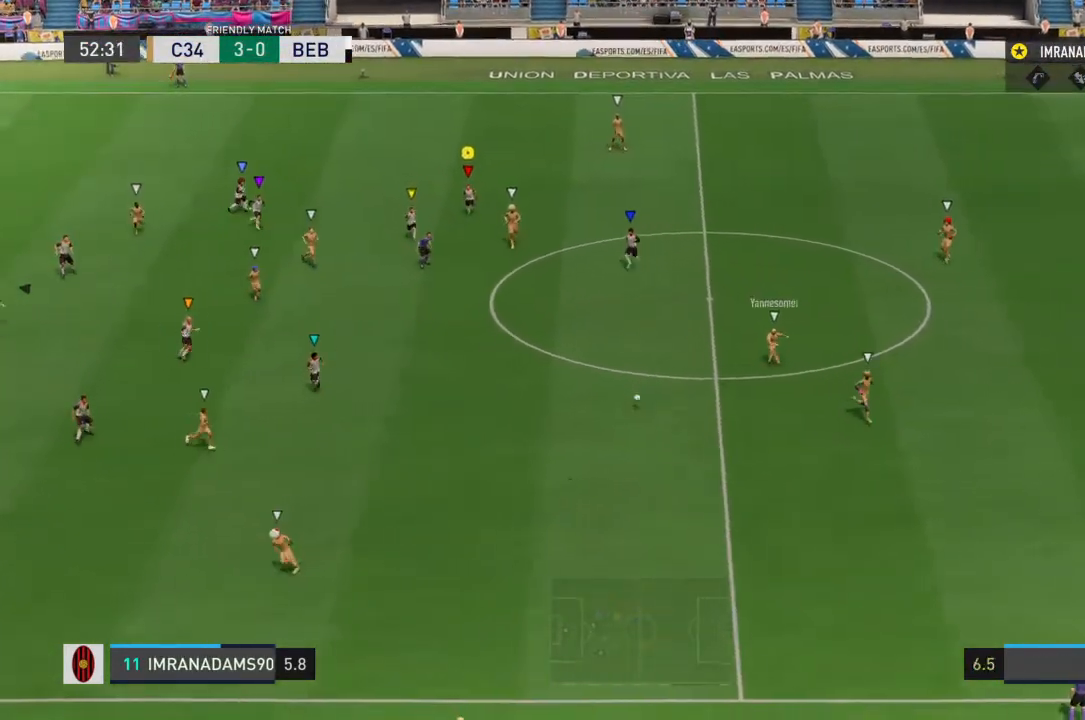
{"buttons": [], "left_stick": "down-left", "right_stick": "center", "events": [[200, "left_stick", "down-left"]]}
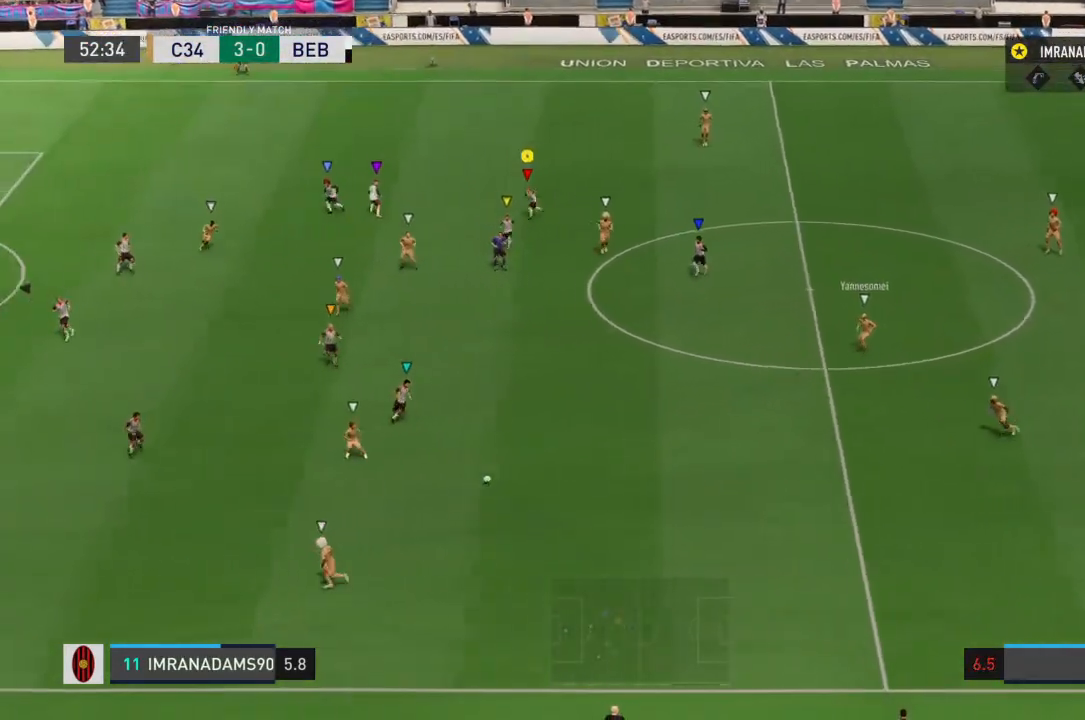
{"buttons": [], "left_stick": "down-left", "right_stick": "center", "events": []}
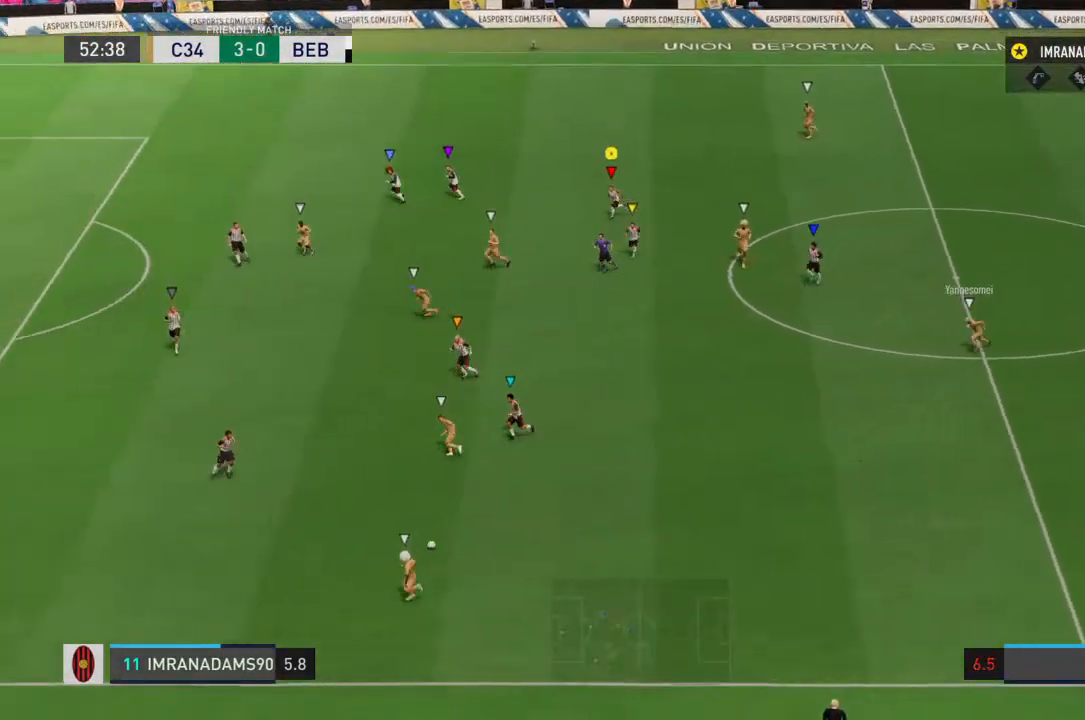
{"buttons": ["L1", "L2"], "left_stick": "left", "right_stick": "center", "events": [[233, "L1", "down"], [233, "left_stick", "left"], [333, "L2", "down"]]}
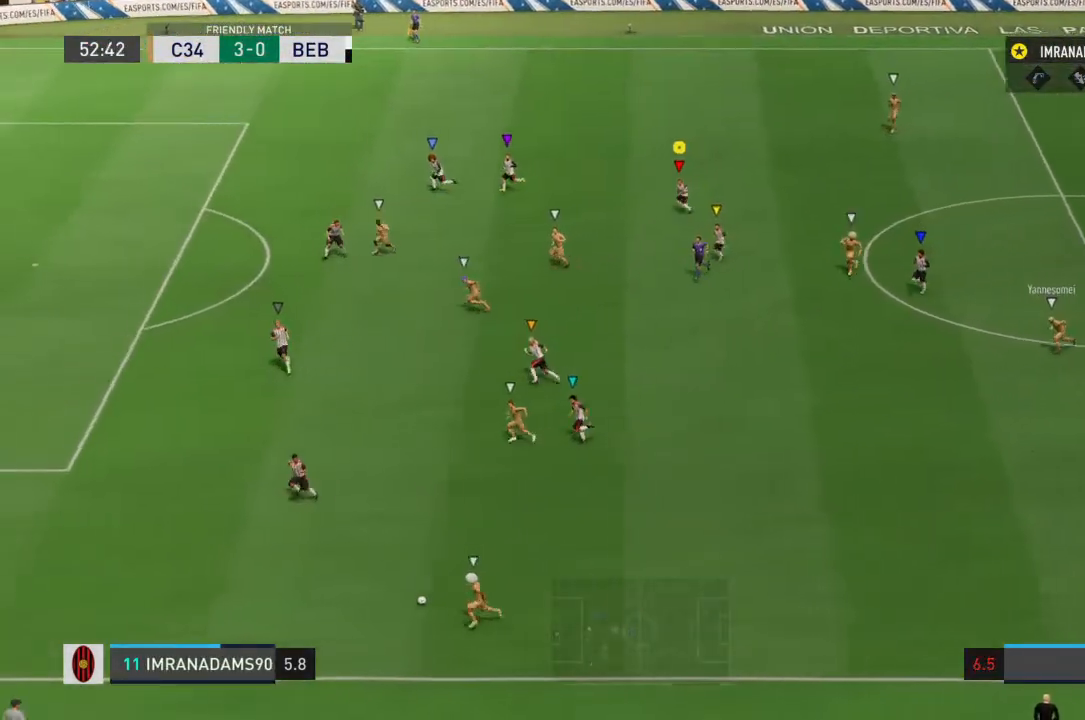
{"buttons": ["L1", "L2"], "left_stick": "left", "right_stick": "center", "events": []}
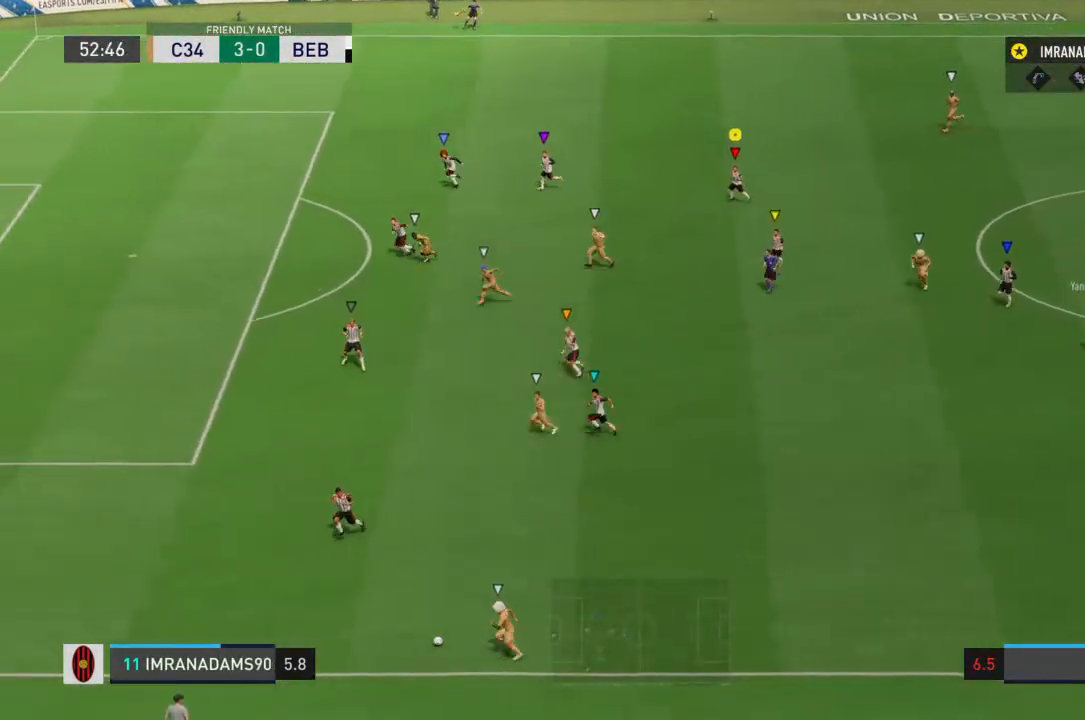
{"buttons": ["L1", "L2"], "left_stick": "left", "right_stick": "center", "events": [[67, "left_stick", "up-left"], [267, "left_stick", "left"]]}
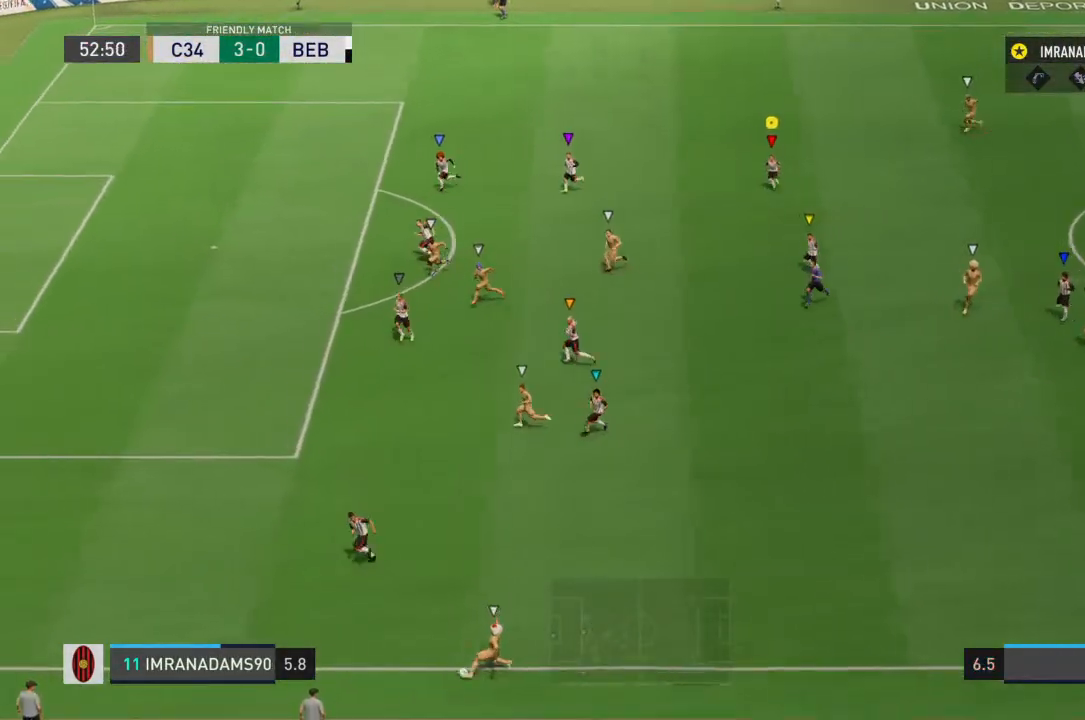
{"buttons": ["L1", "L2"], "left_stick": "up-left", "right_stick": "center", "events": [[67, "left_stick", "up-left"]]}
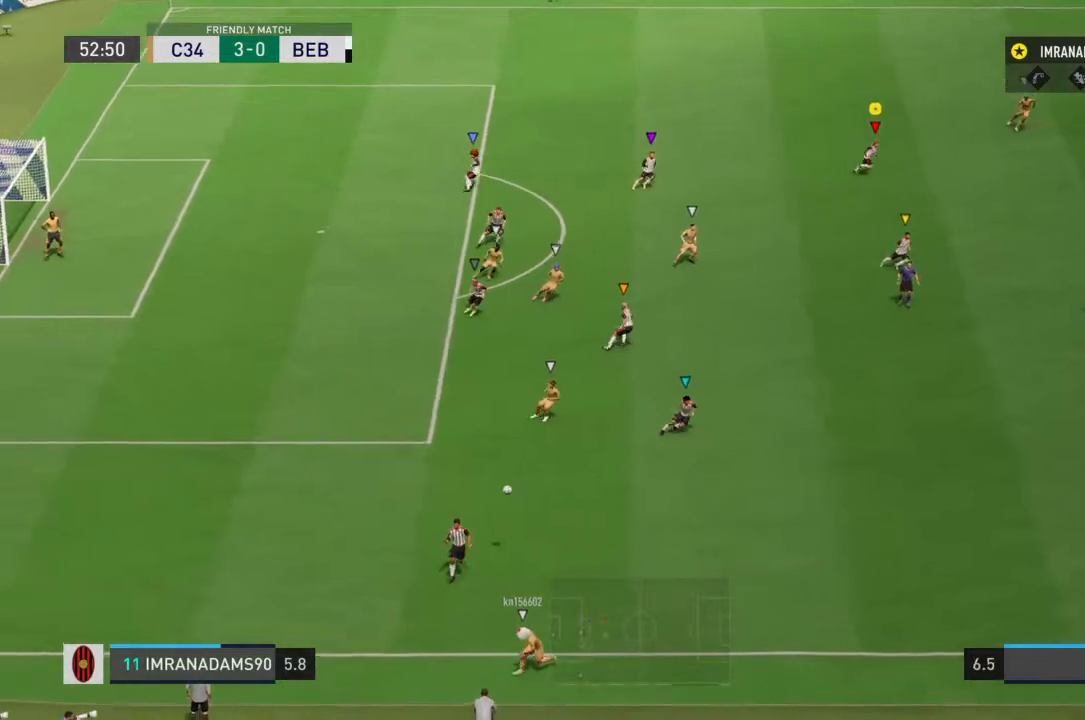
{"buttons": [], "left_stick": "center", "right_stick": "center", "events": [[233, "L1", "up"], [367, "L2", "up"], [400, "left_stick", "center"]]}
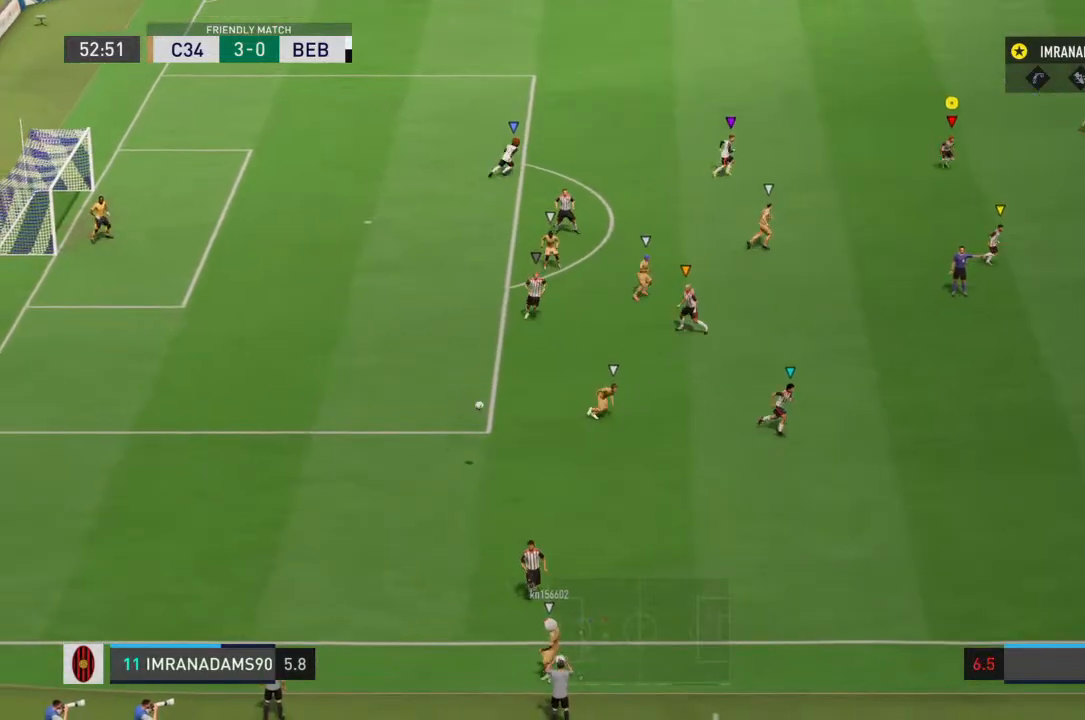
{"buttons": [], "left_stick": "down", "right_stick": "center", "events": [[267, "left_stick", "down"]]}
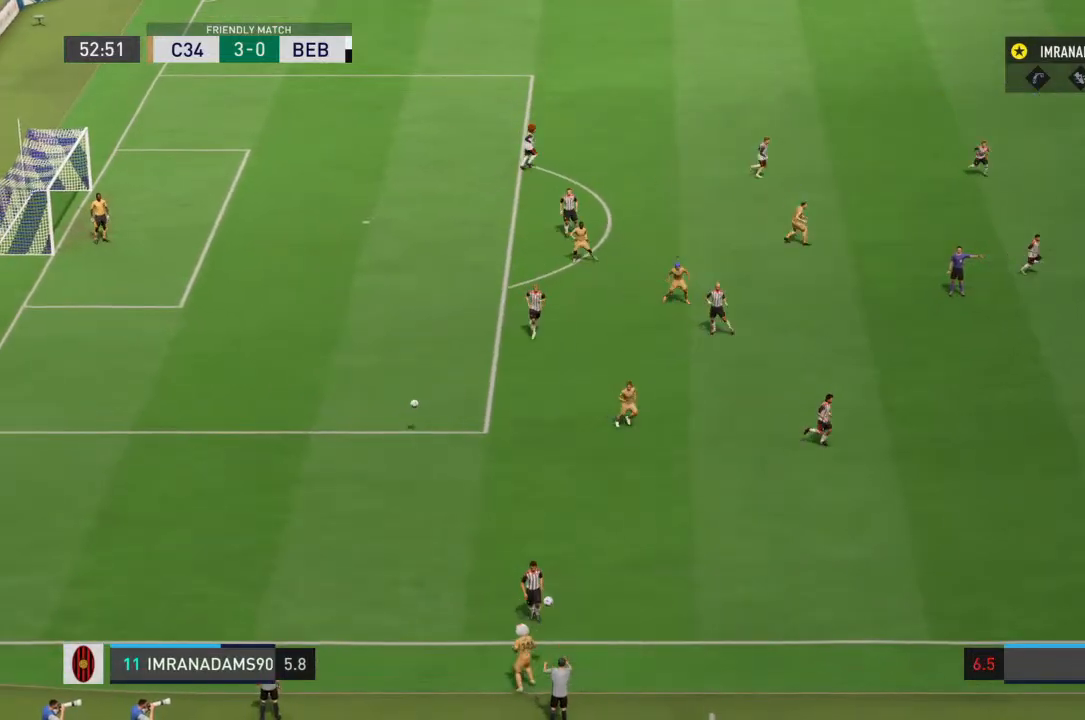
{"buttons": [], "left_stick": "down", "right_stick": "center", "events": []}
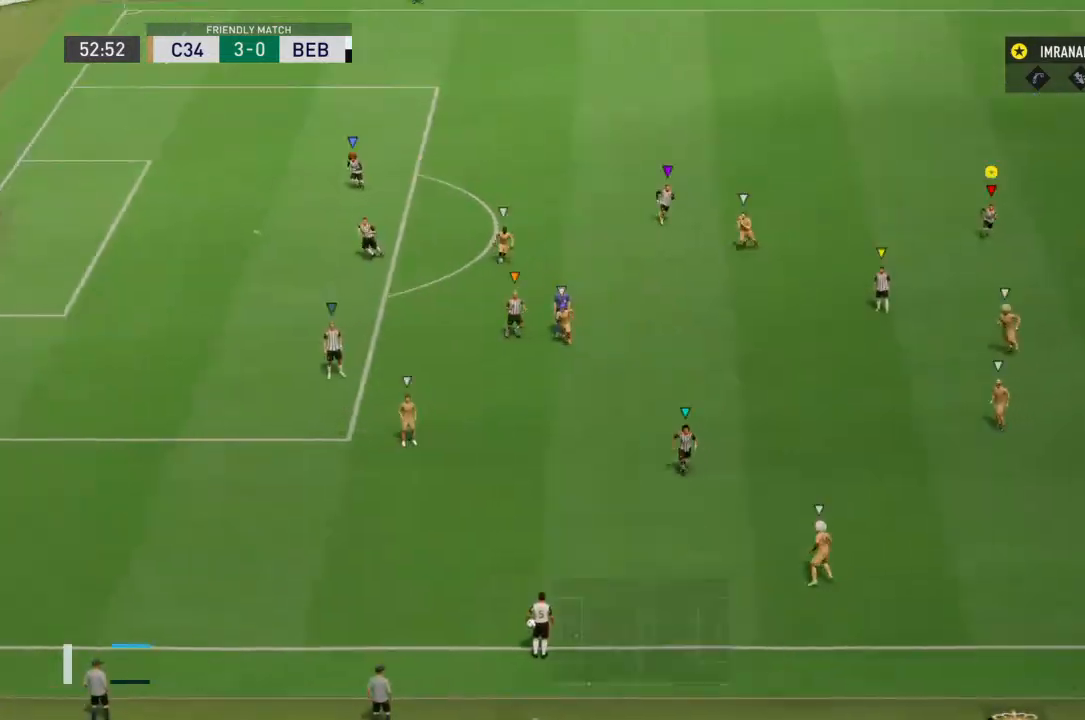
{"buttons": [], "left_stick": "down", "right_stick": "center", "events": []}
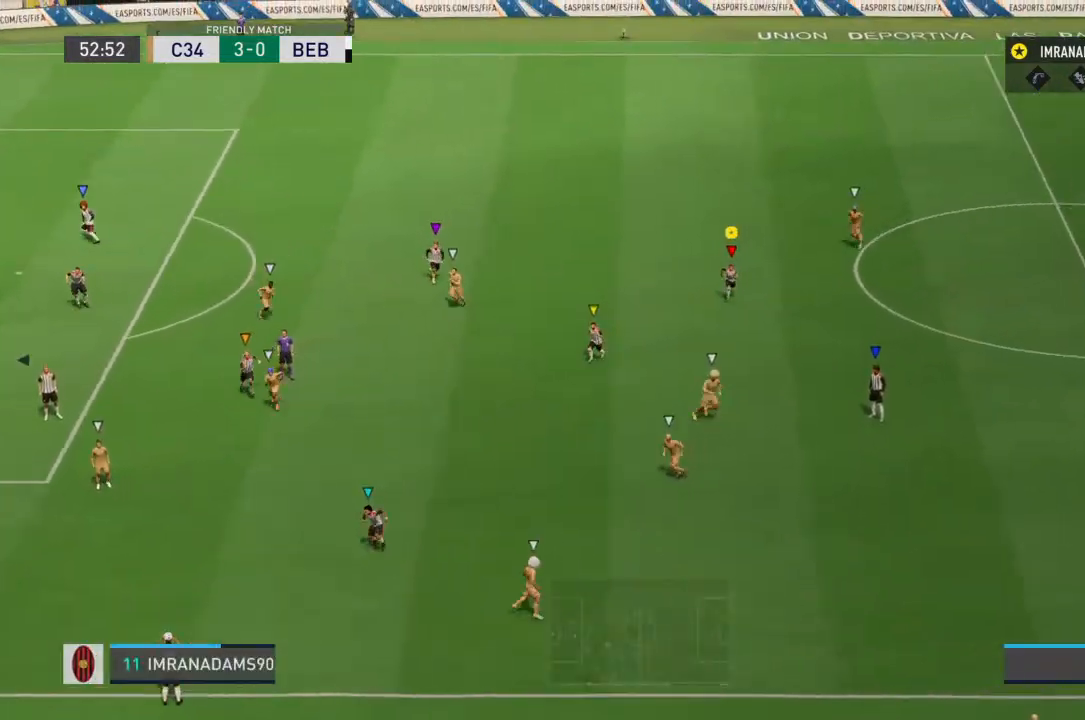
{"buttons": [], "left_stick": "down", "right_stick": "center", "events": []}
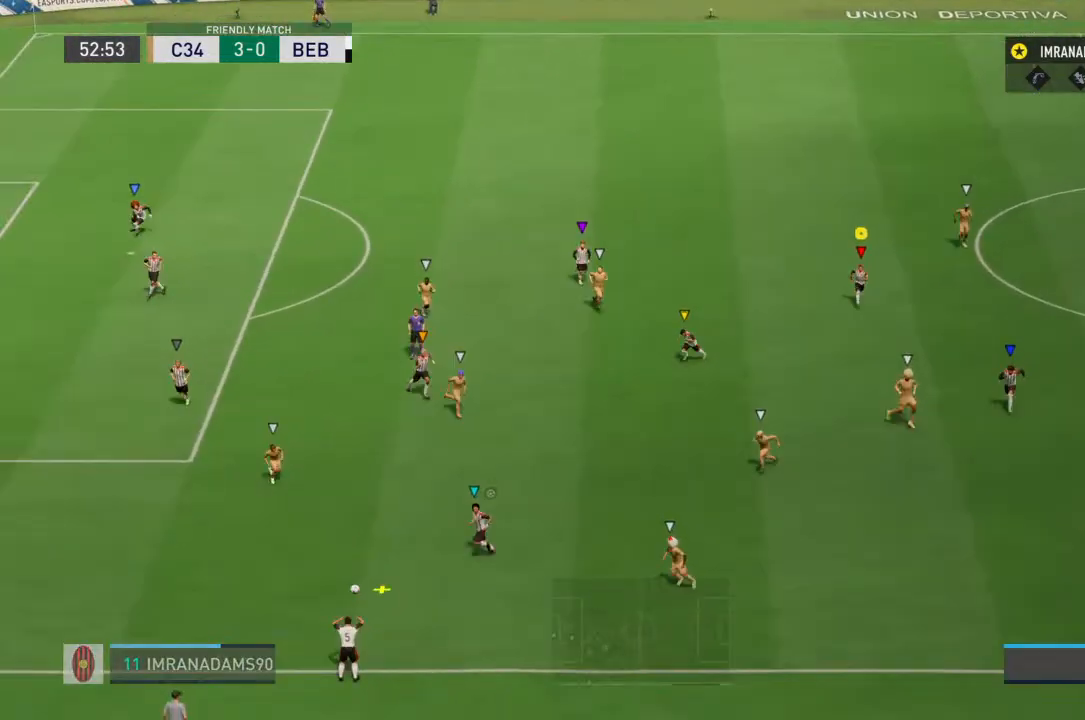
{"buttons": [], "left_stick": "center", "right_stick": "center", "events": [[33, "left_stick", "center"]]}
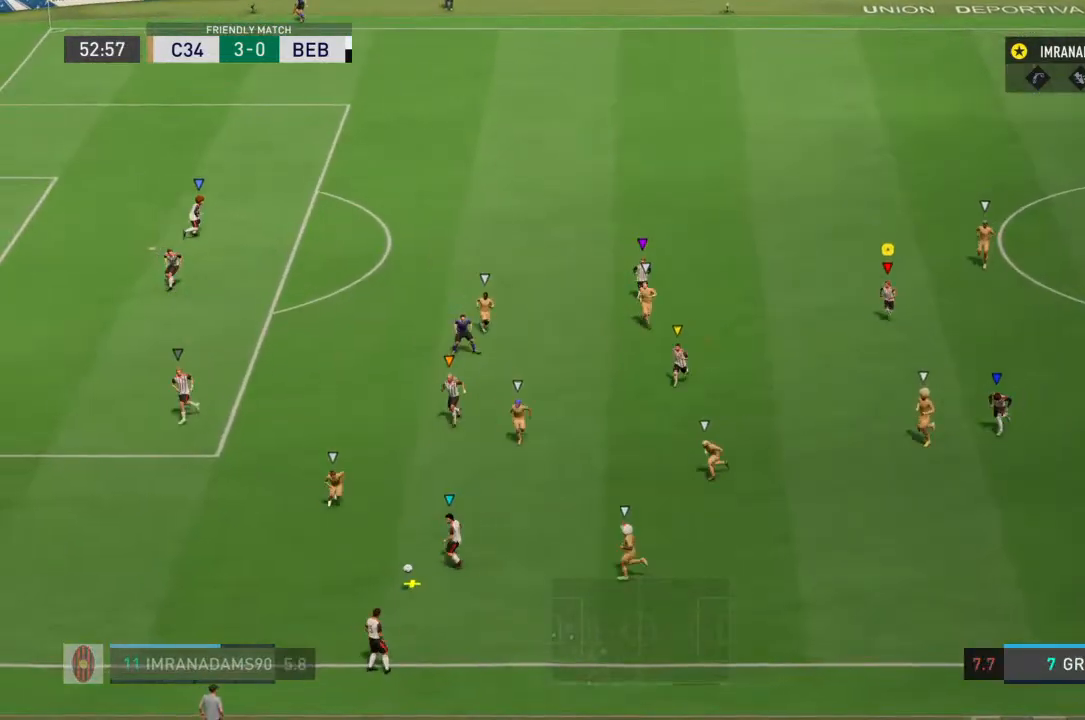
{"buttons": [], "left_stick": "center", "right_stick": "center", "events": []}
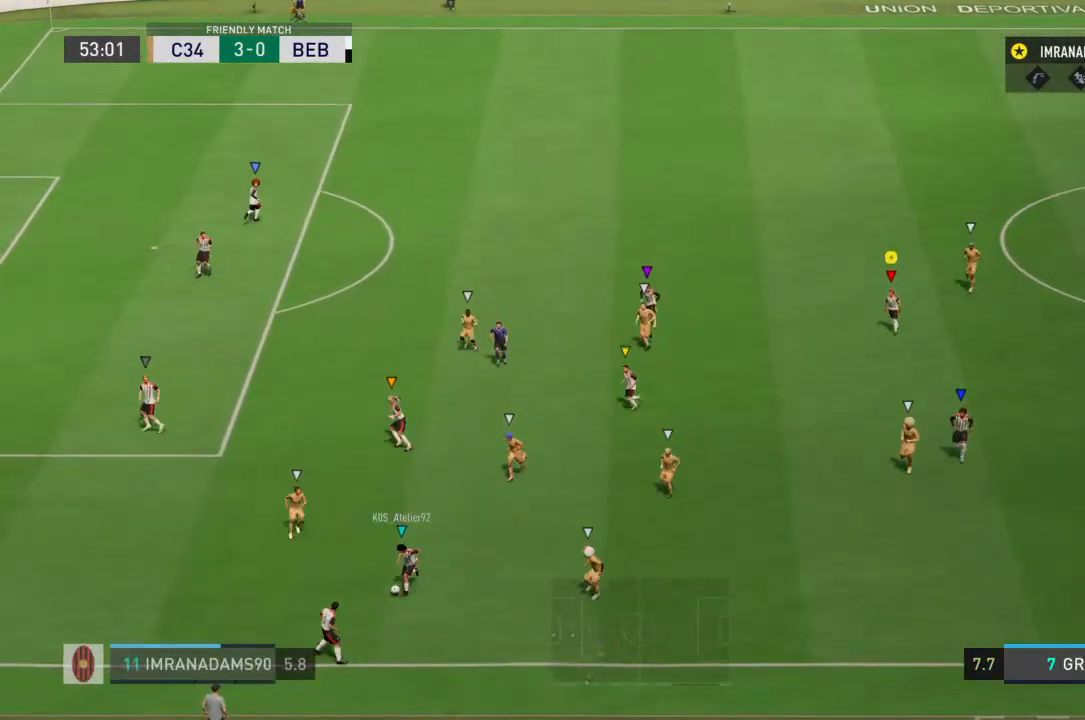
{"buttons": [], "left_stick": "center", "right_stick": "center", "events": []}
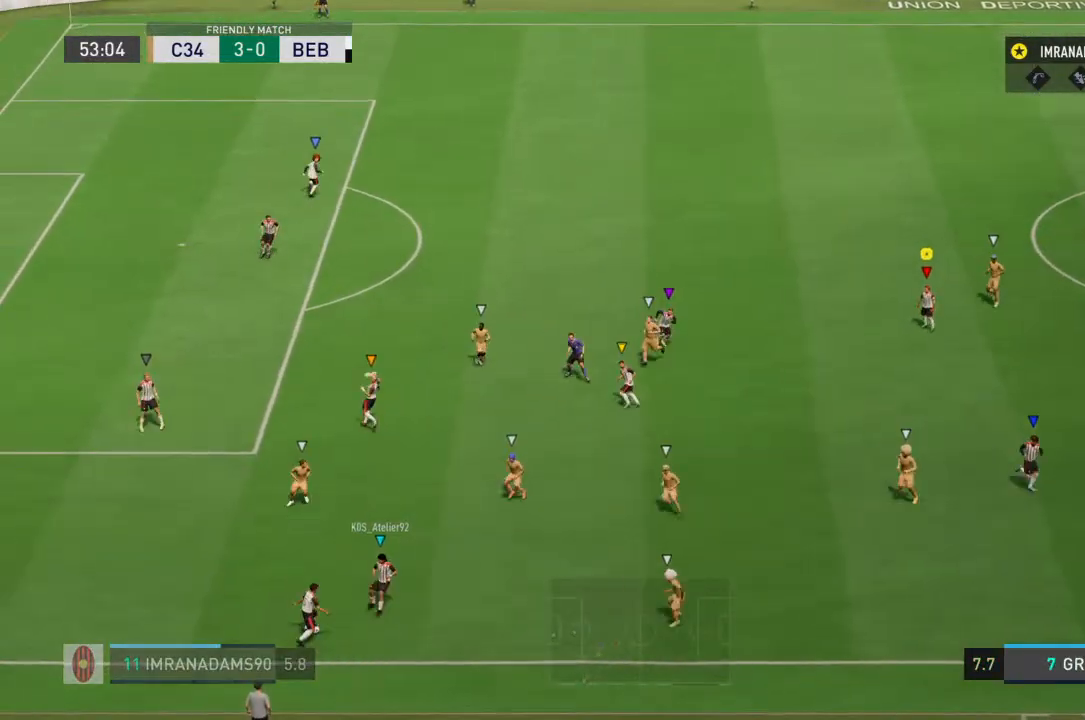
{"buttons": [], "left_stick": "center", "right_stick": "center", "events": []}
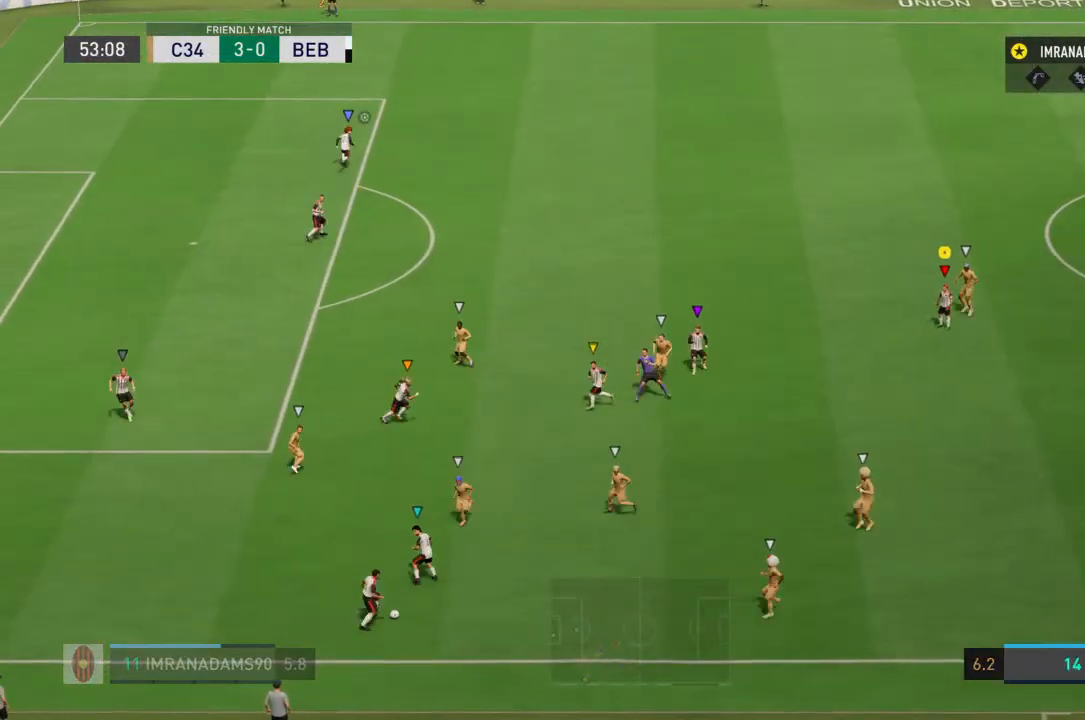
{"buttons": [], "left_stick": "center", "right_stick": "center", "events": []}
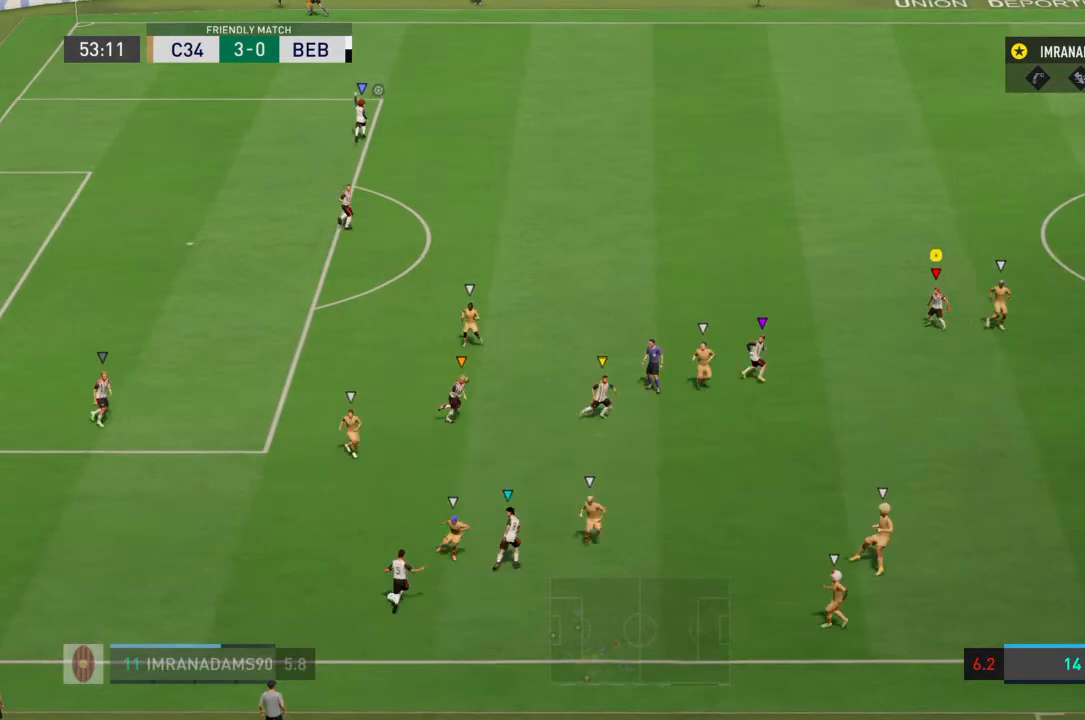
{"buttons": [], "left_stick": "center", "right_stick": "center", "events": []}
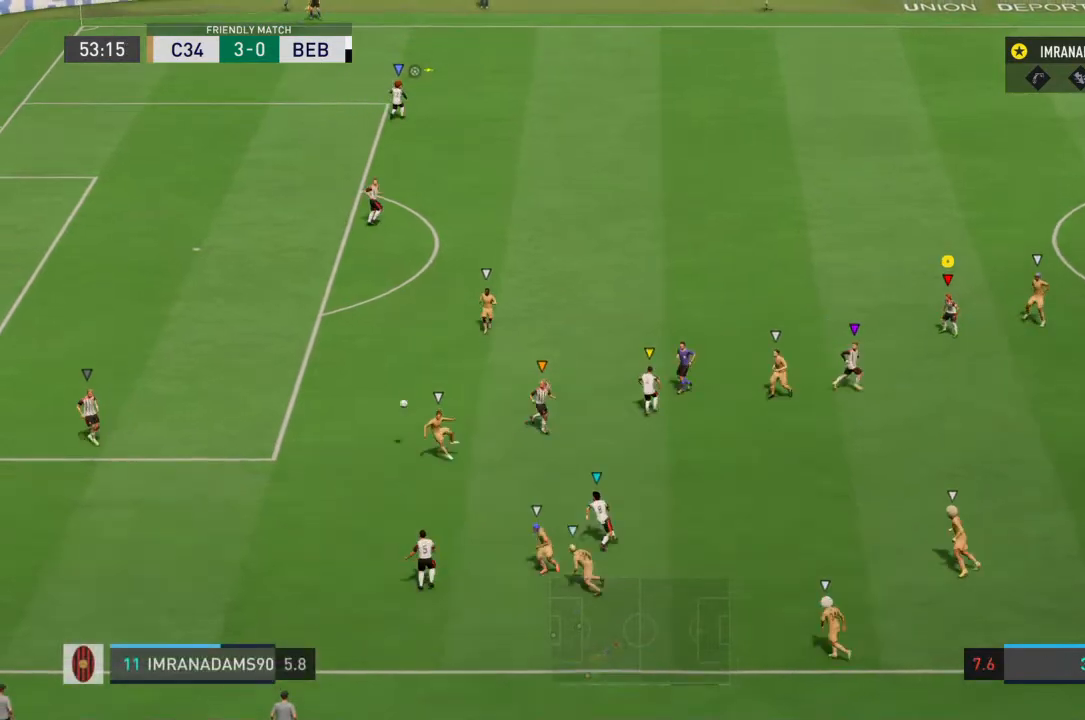
{"buttons": [], "left_stick": "up-right", "right_stick": "center", "events": [[333, "left_stick", "up-right"]]}
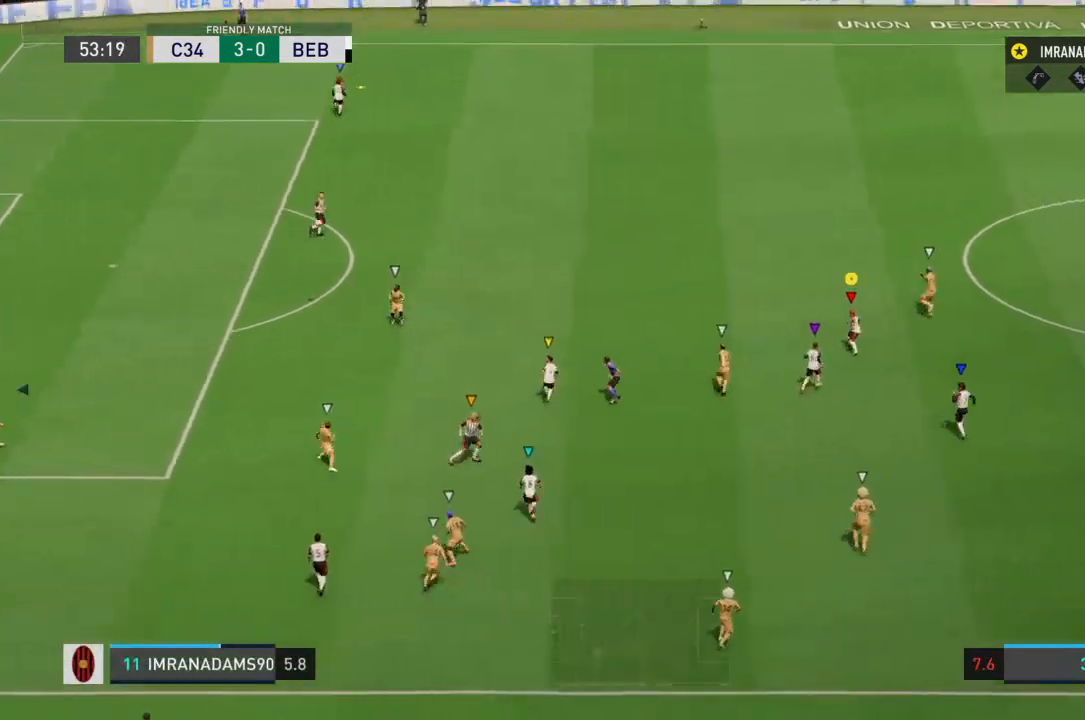
{"buttons": [], "left_stick": "up-right", "right_stick": "center", "events": []}
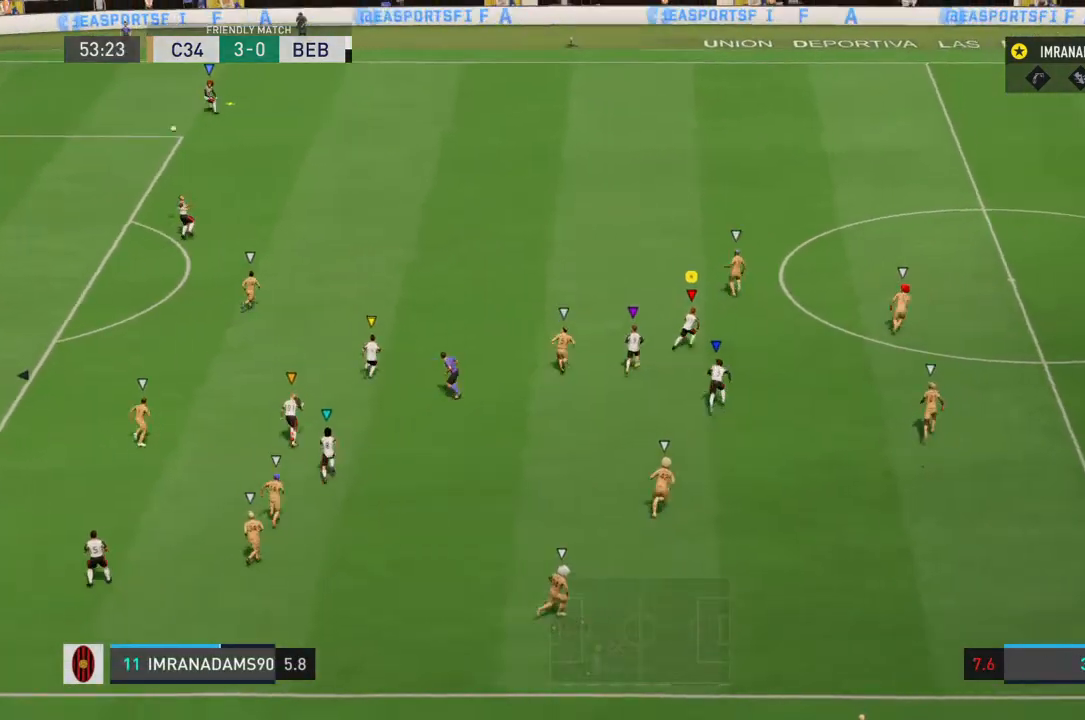
{"buttons": [], "left_stick": "up-right", "right_stick": "center"}